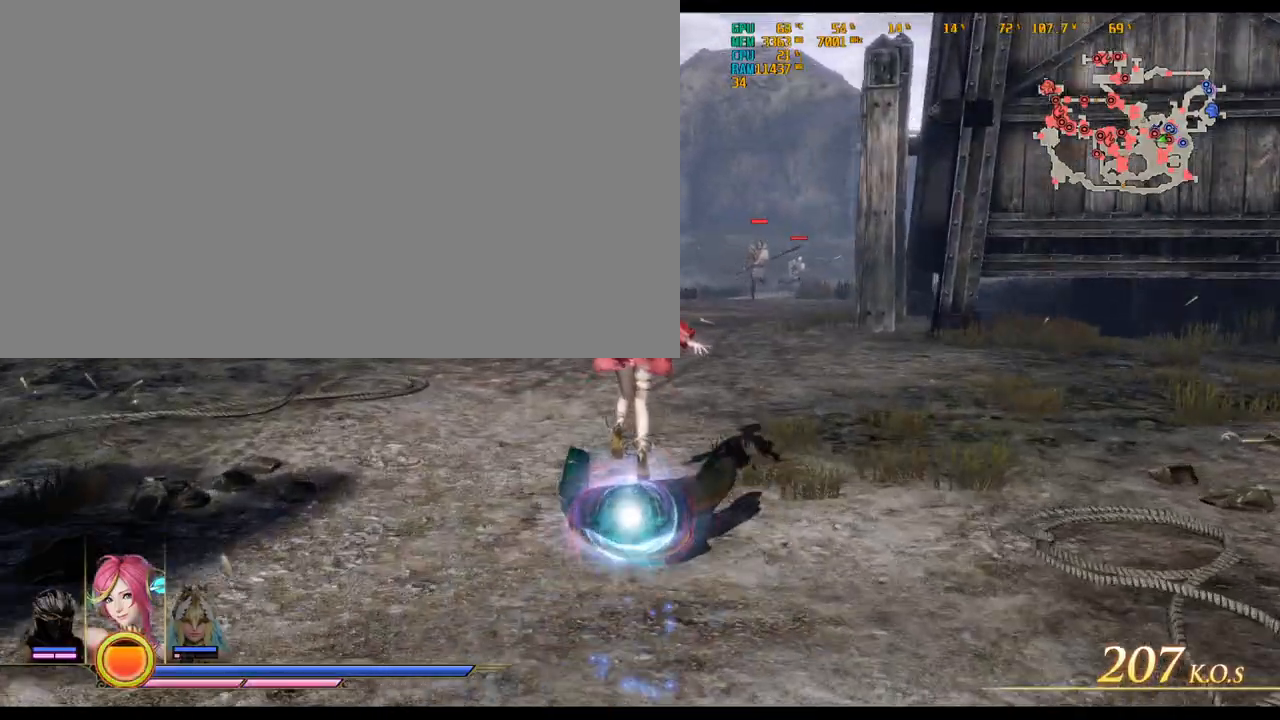
Gameplay with keyboard and mouse; each line is a JSON object with the keys and mouse buttons held at the frame after it. "events" lists presses ("down") and releases ("up") of ".", "/", "0", "1", "2", "3", "4", "5", "6", "7", "8", "9", "a", "alt_l", "alt_r", "b", "backslash", "backspace", "c", "caps_lock", "comma", "ctrl_l", "ctrl_r", "d", "delete", "down", "e", "end", "equals", "escape", "f", "f1", "f10", "f11", "f12", "f2", "f3", "f4", "f5", "f6", "f7", "f8", "f9", "g", "h", "home", "i", "insert", "j", "k", "l", "lbracket", "left", "m", "minus", "n", "o", "p", "page_down", "page_up", "q", "quote", "r", "rbracket", "return", "right", "s", "semicolon", "shift_l", "shift_r", "space", "super_l", "super_r", "t", "tab", "tilde", "u", "up", "v", "w", "x", "y", "z", "mouse_left", "mouse_wheel" and "mouse_right" between this image and that frame as [ms after this image, input, new state], when the widget could be followed in between. "mouse_left", "mouse_wheel", "mouse_right" = the "left", "wheel", "right" buttons of the "mouse" list. No other keys are recorded. "wheel" means that the mouse wheel is clicked or scrolled. Not read: mouse_move.
{"keys": ["shift_l", "w"], "mouse": [], "events": [[33, "shift_l", "down"]]}
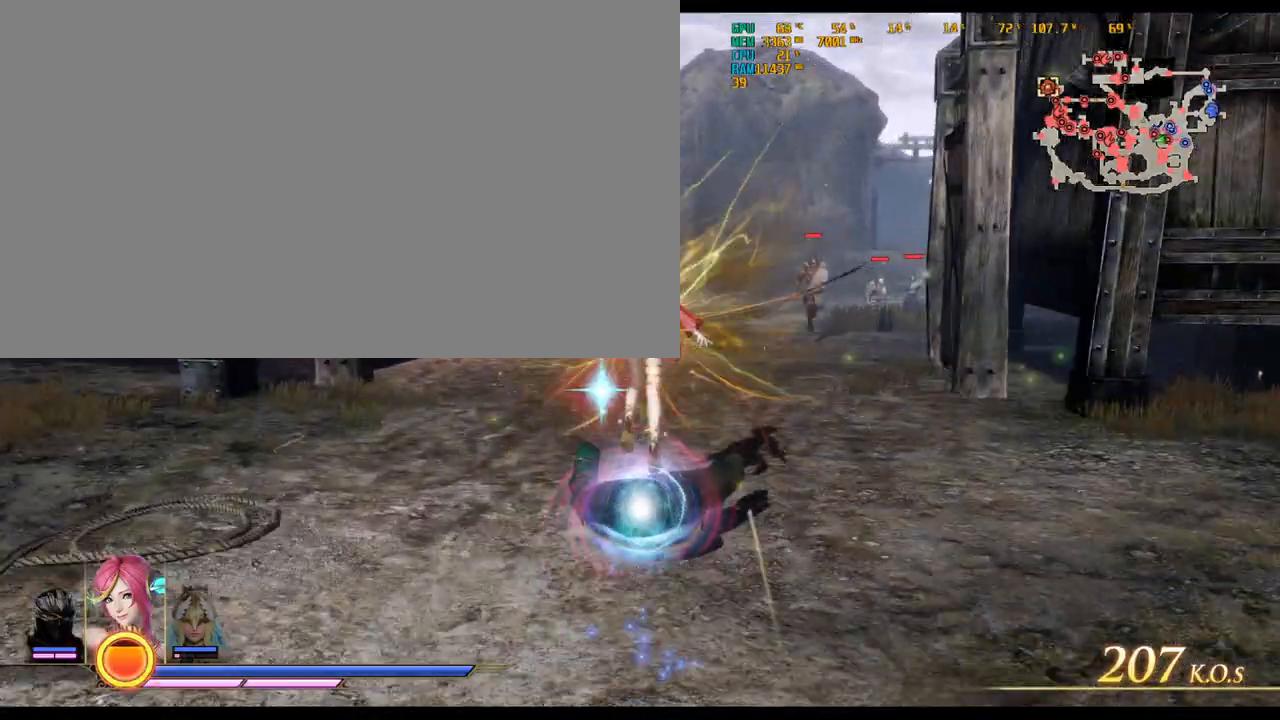
{"keys": ["shift_l", "w"], "mouse": [], "events": []}
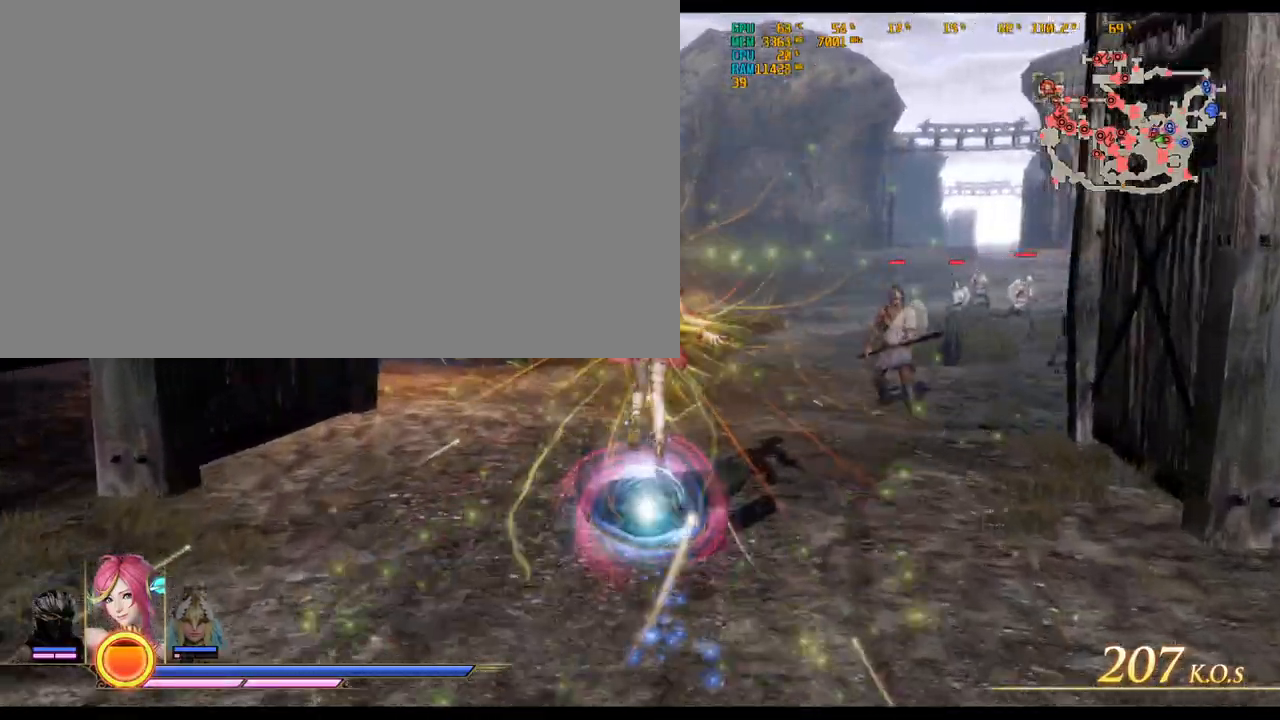
{"keys": ["shift_l", "w"], "mouse": [], "events": []}
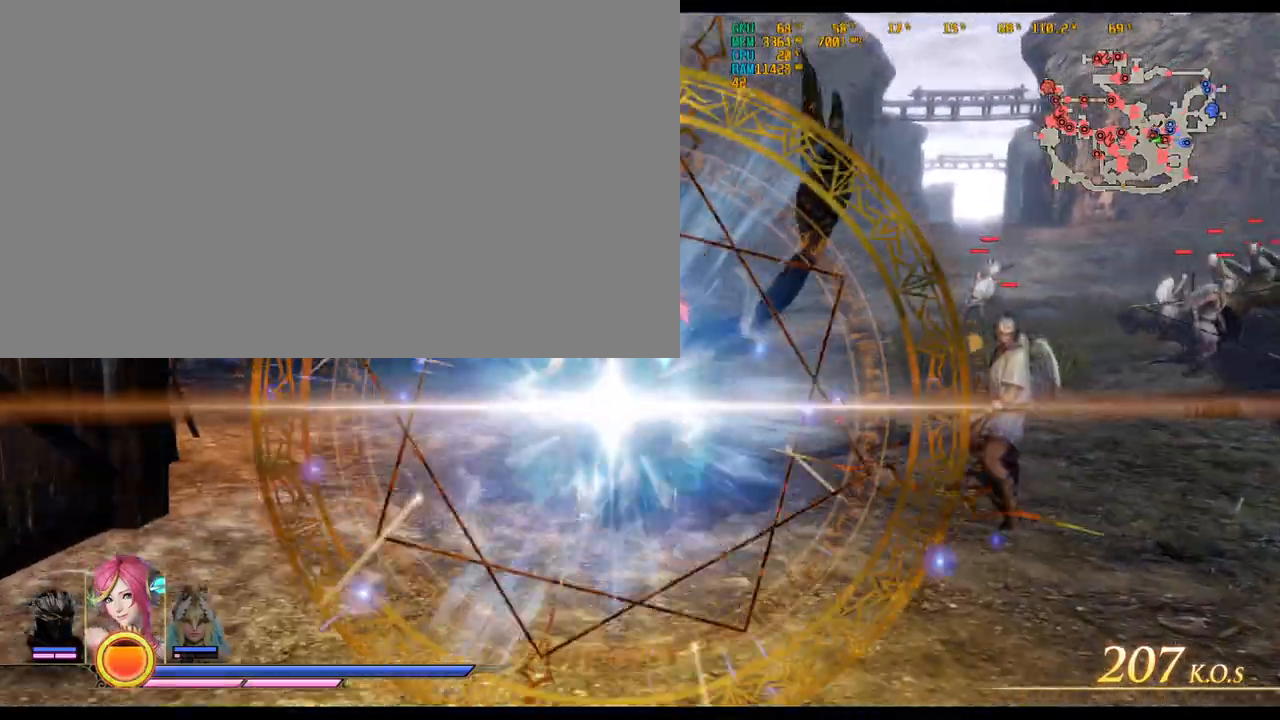
{"keys": ["shift_l", "w"], "mouse": [], "events": []}
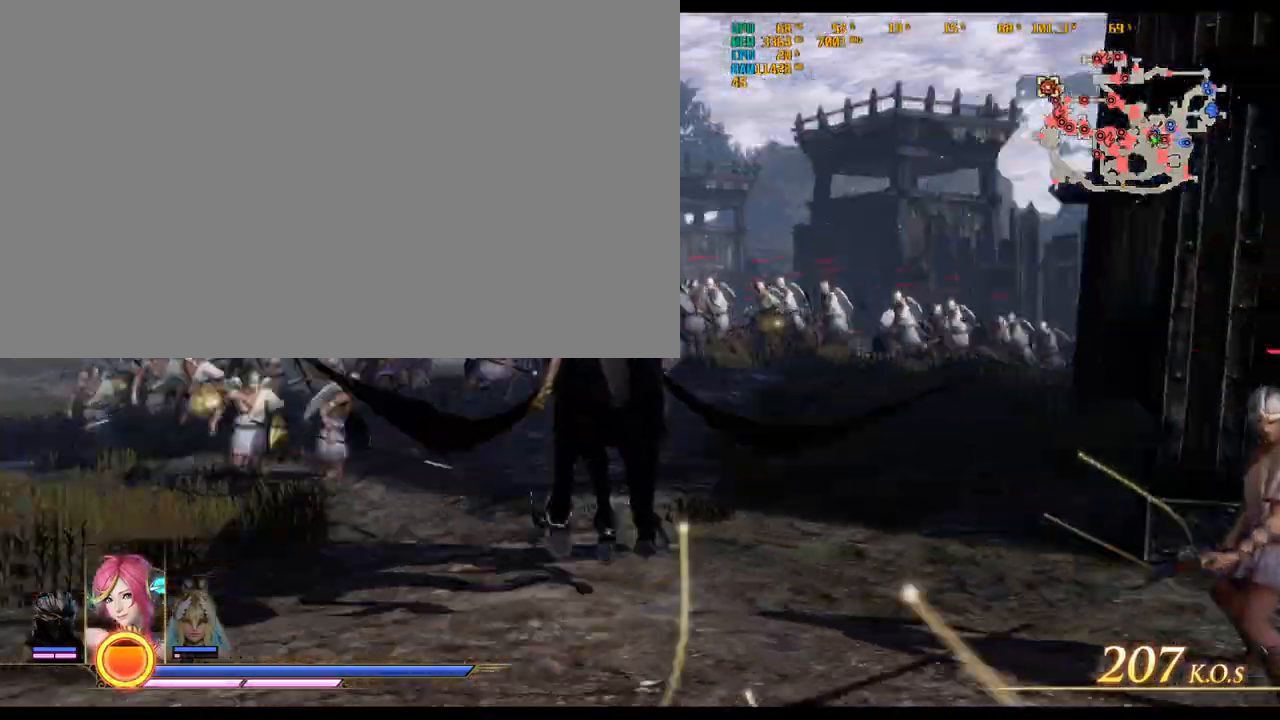
{"keys": ["w"], "mouse": [], "events": [[250, "shift_l", "up"]]}
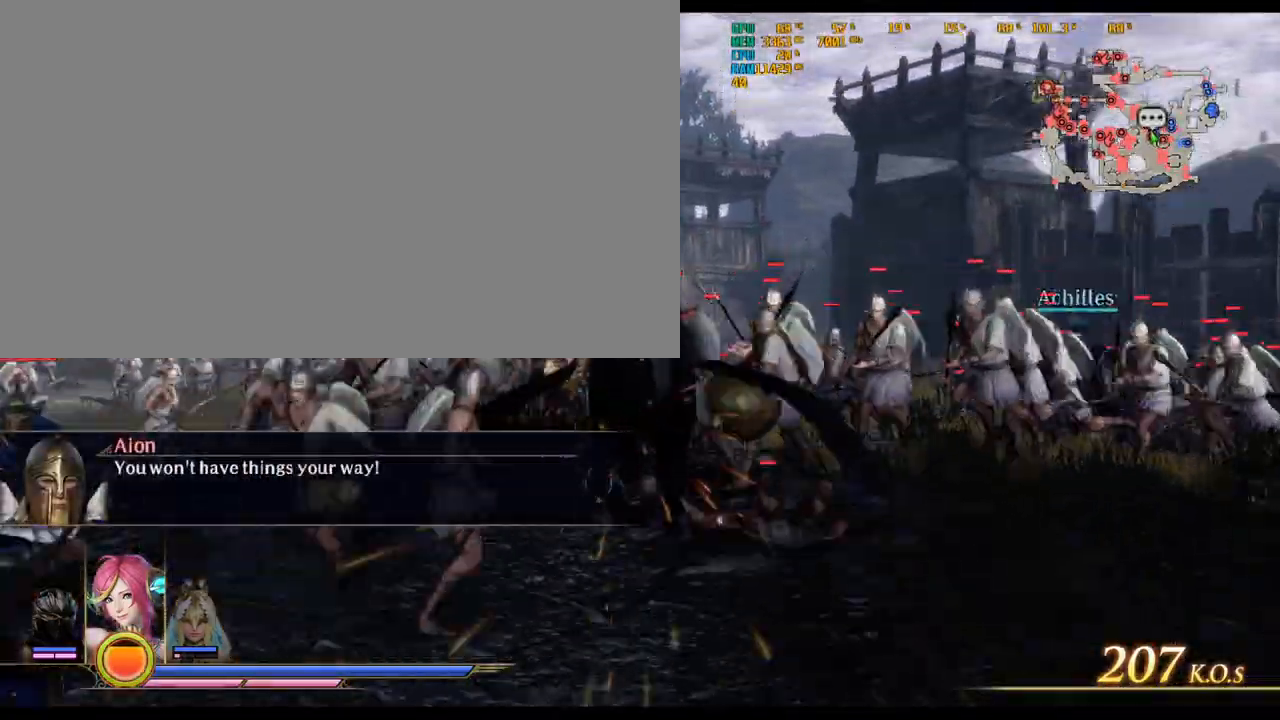
{"keys": ["shift_l"], "mouse": []}
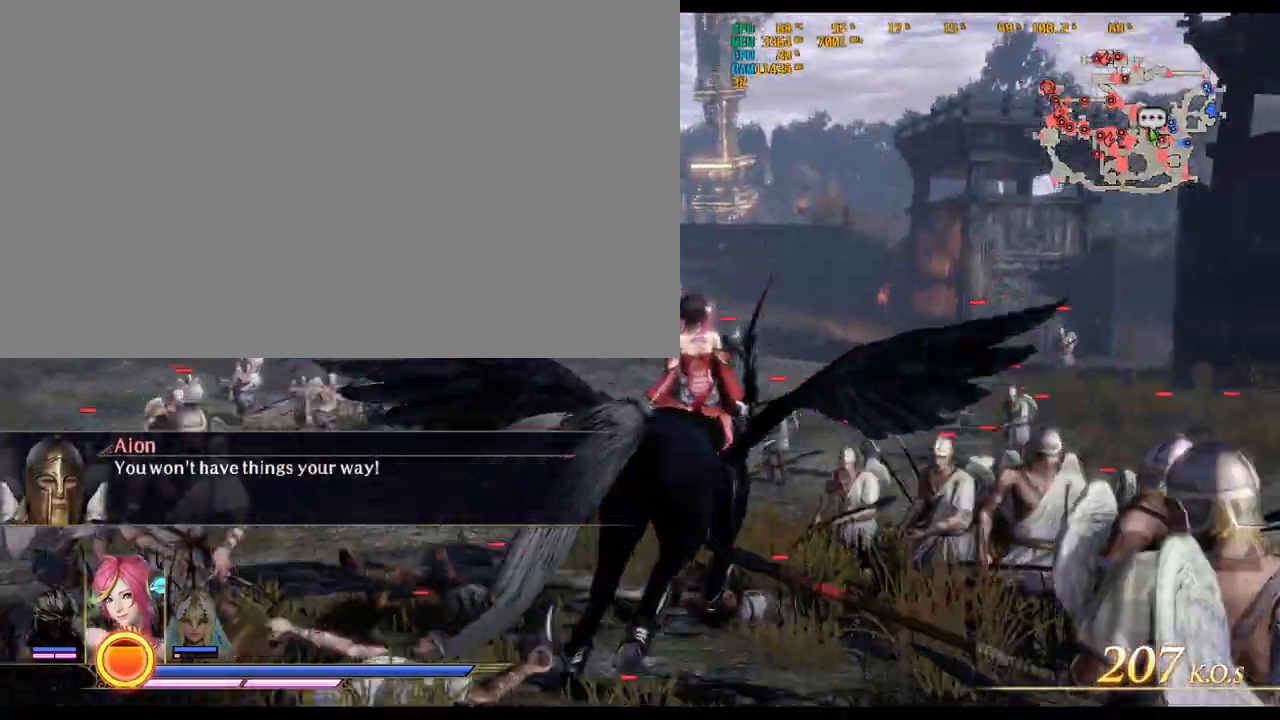
{"keys": ["w"], "mouse": [], "events": [[267, "w", "down"], [483, "shift_l", "up"]]}
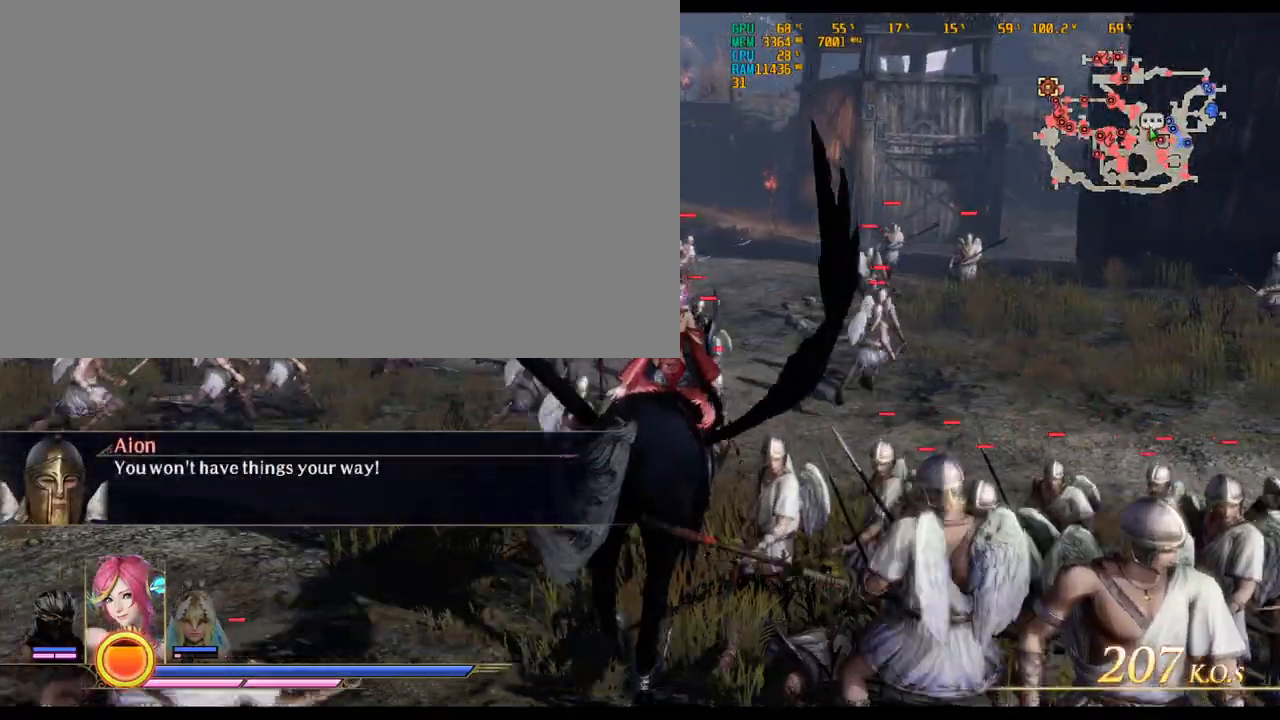
{"keys": ["w"], "mouse": [], "events": []}
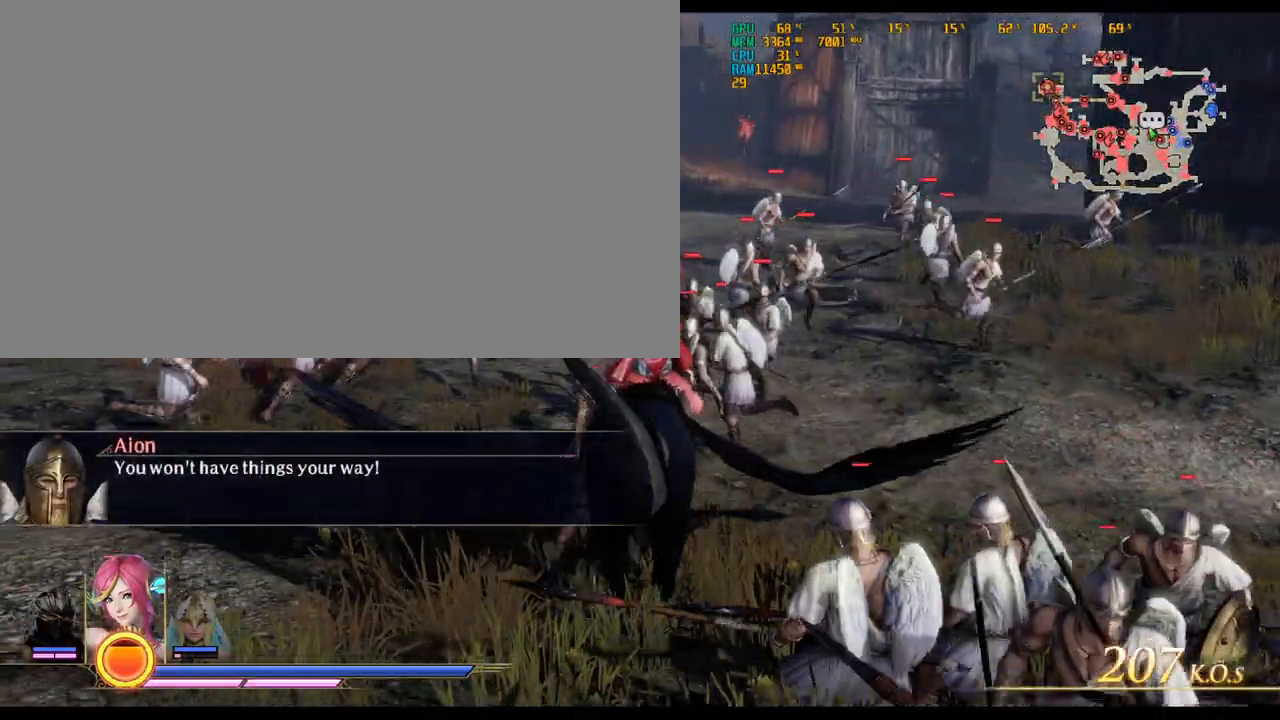
{"keys": ["shift_l", "w"], "mouse": [], "events": [[150, "shift_l", "down"]]}
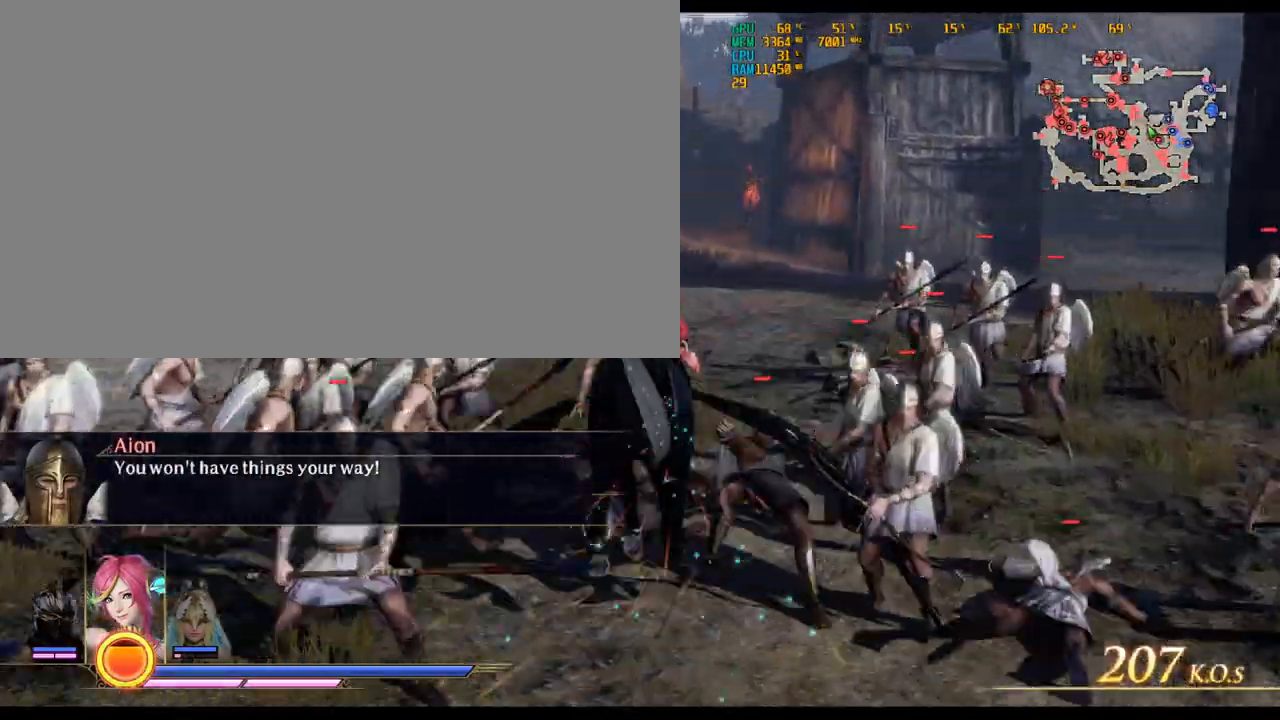
{"keys": [], "mouse": [], "events": [[317, "shift_l", "up"], [317, "w", "up"]]}
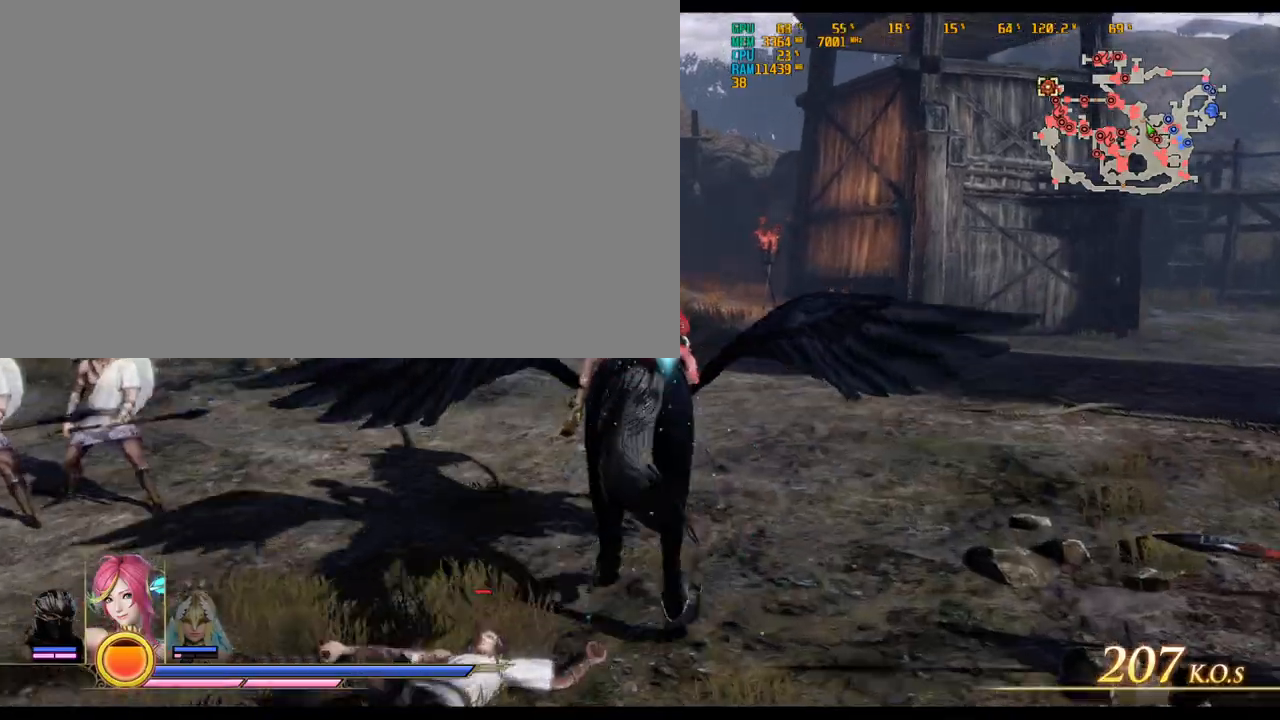
{"keys": [], "mouse": [], "events": [[50, "mouse_left", "down"], [133, "mouse_left", "up"]]}
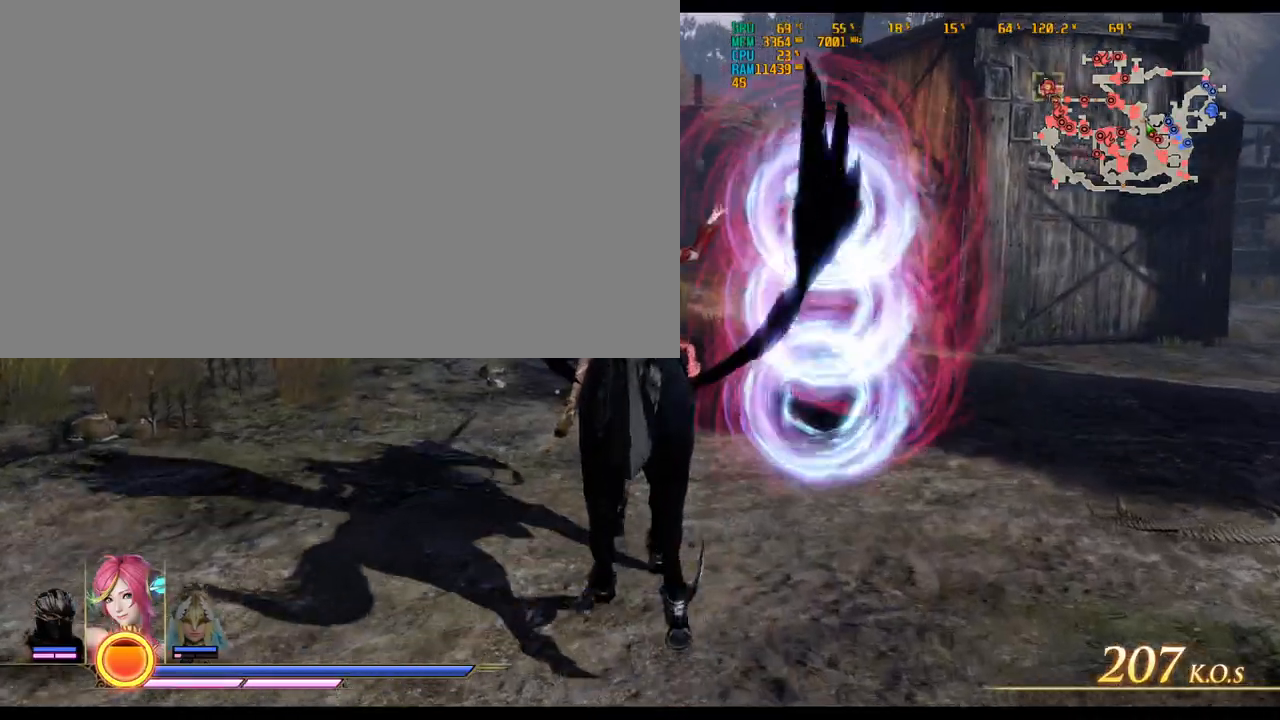
{"keys": [], "mouse": [], "events": []}
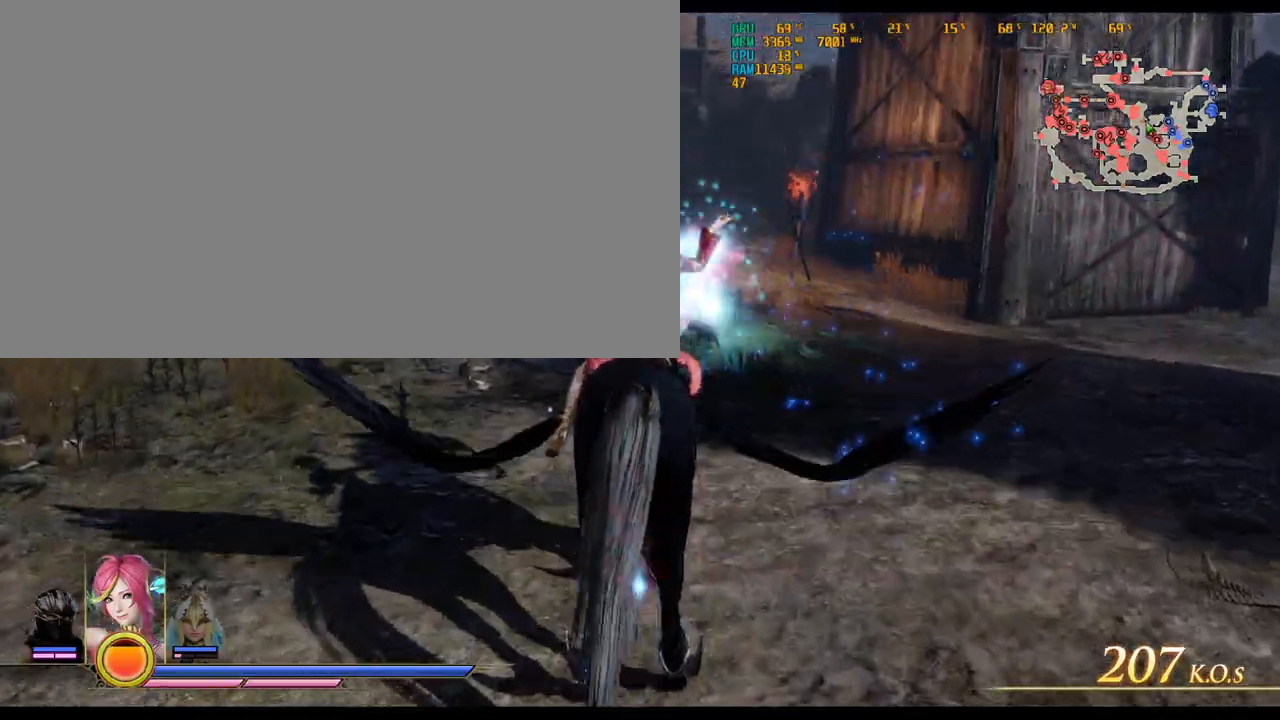
{"keys": [], "mouse": [], "events": []}
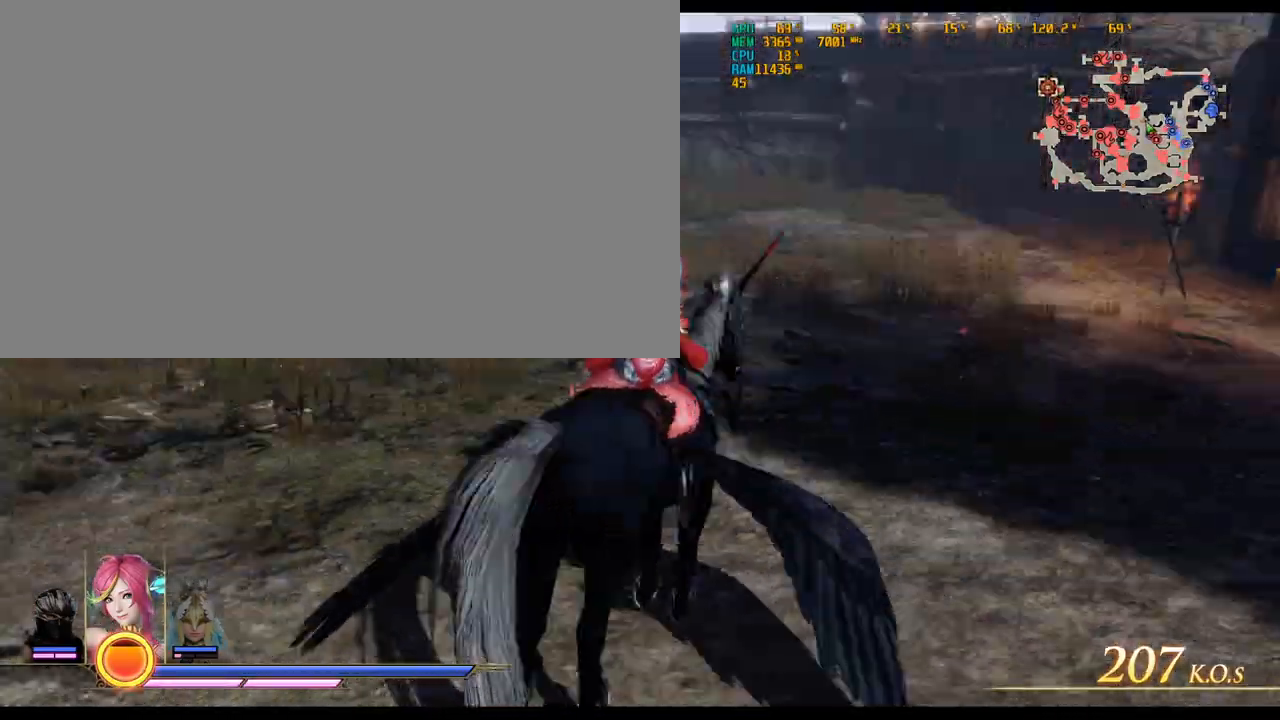
{"keys": [], "mouse": [], "events": []}
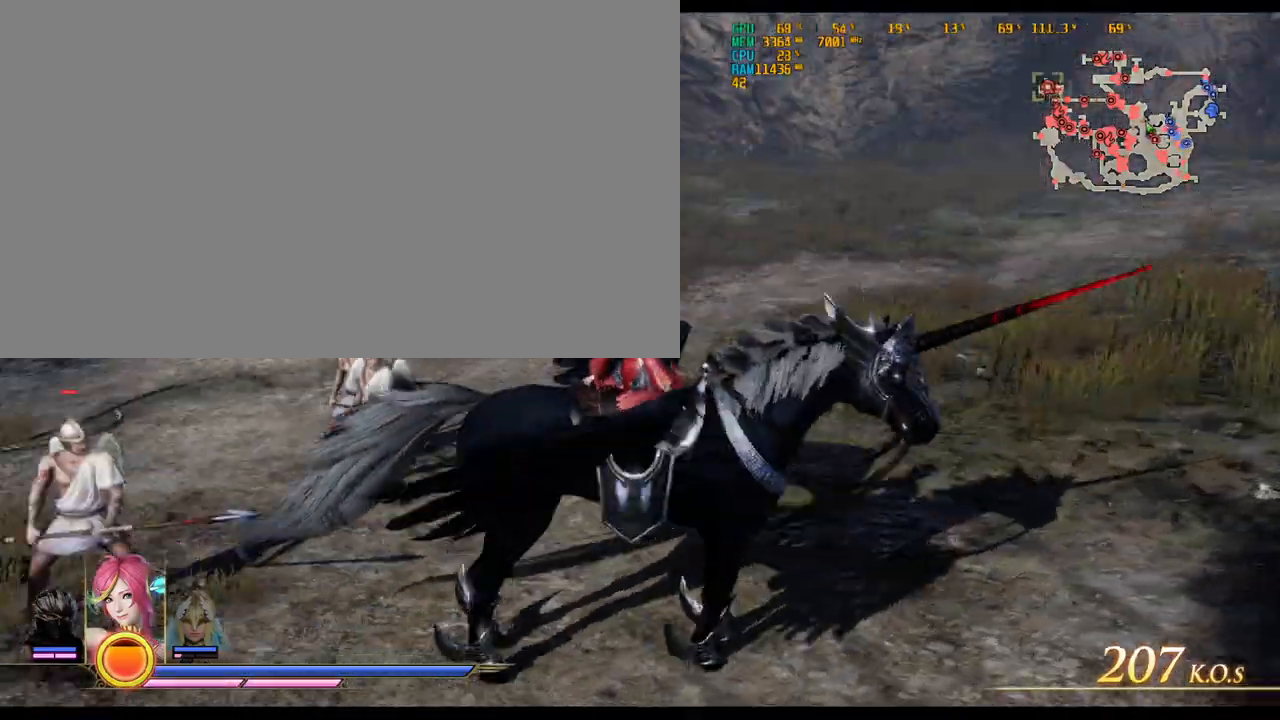
{"keys": ["w"], "mouse": [], "events": [[483, "w", "down"]]}
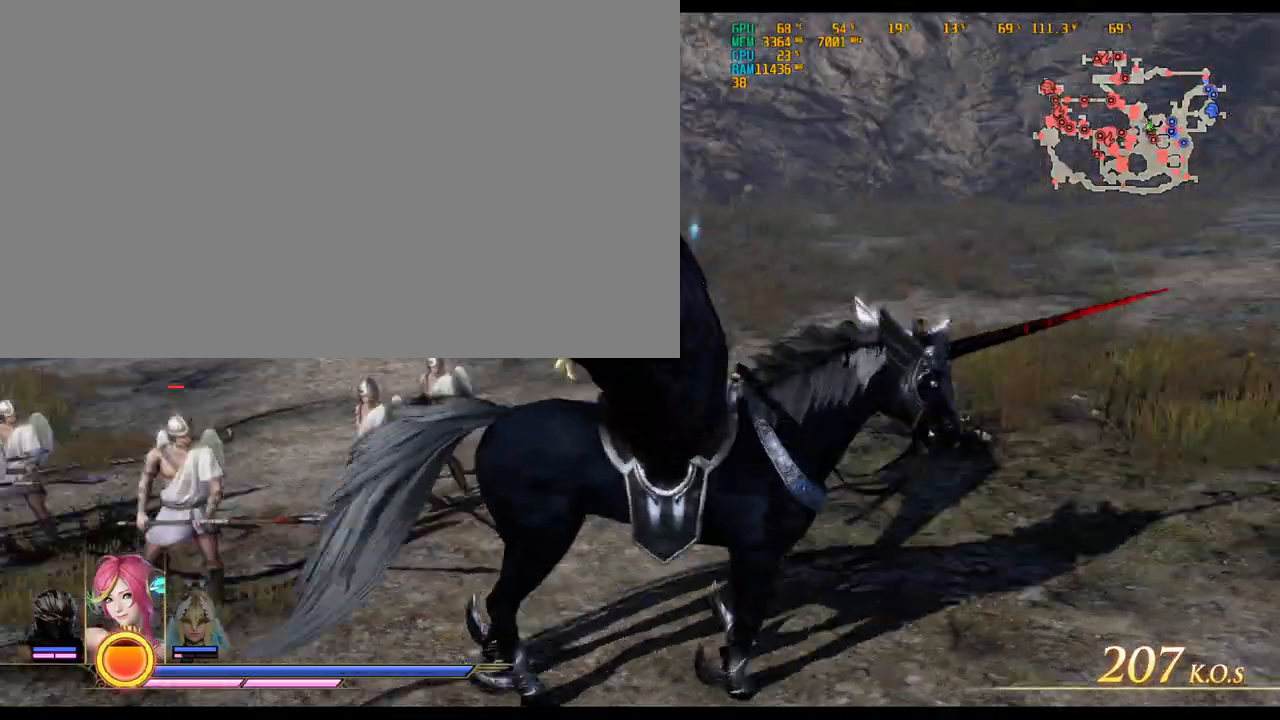
{"keys": ["w"], "mouse": [], "events": []}
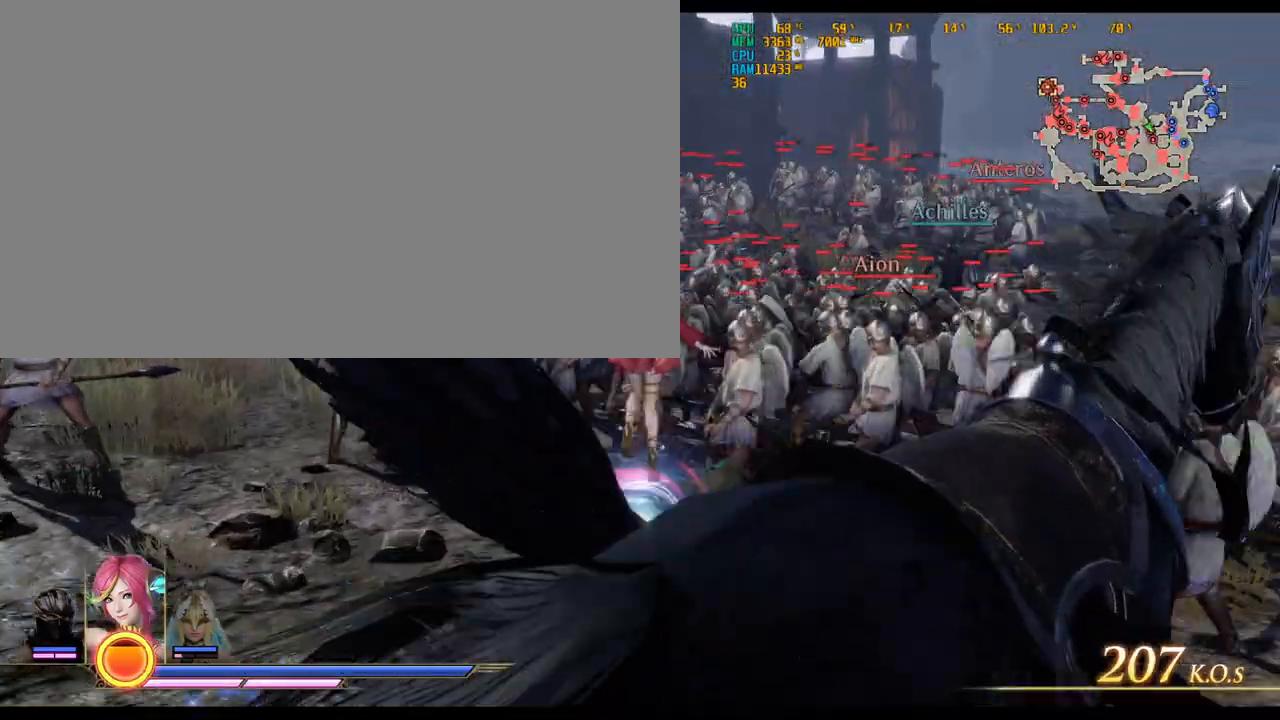
{"keys": [], "mouse": ["left"], "events": [[300, "mouse_left", "down"], [300, "w", "up"], [400, "mouse_left", "up"], [483, "mouse_left", "down"]]}